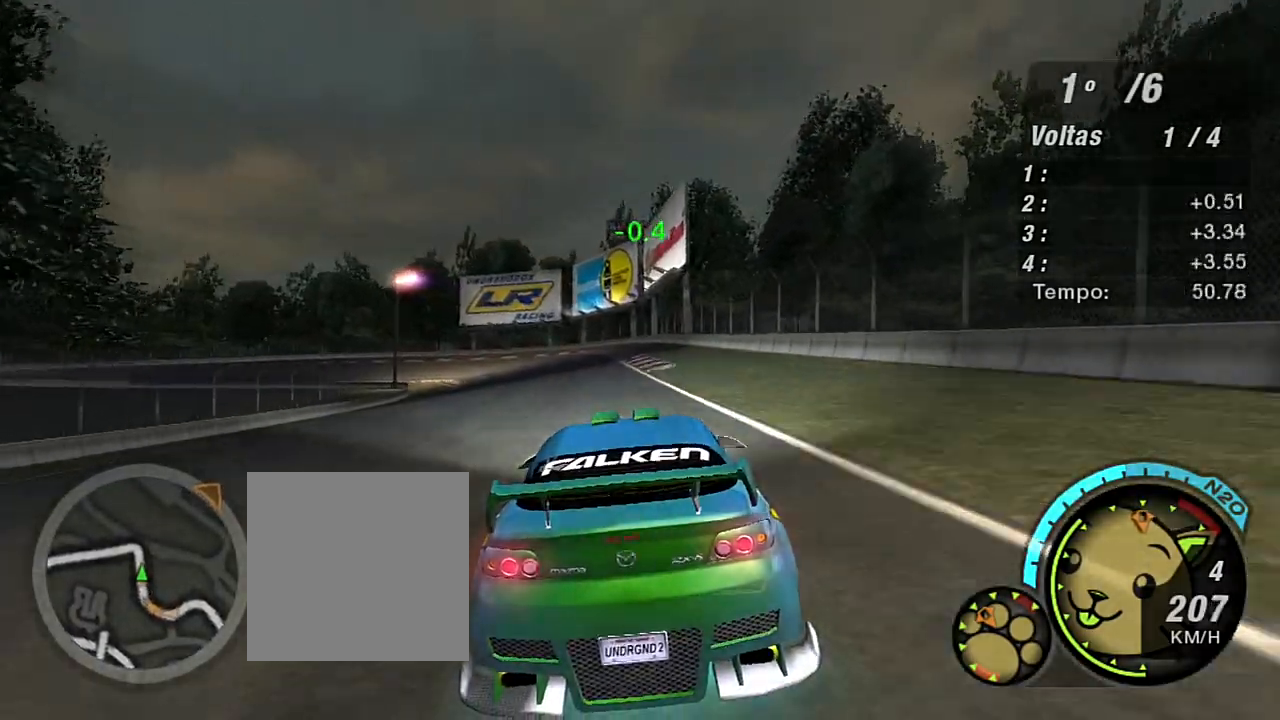
Gameplay with a controller (Xbox layout); each line is a JSON object with the inputs held at the frame after it. "events" lists button and stick changes between this image and that frame as [ms after this image, input, new state], when the widget could be followed in between.
{"buttons": [], "left_stick": "left", "right_stick": "center", "events": [[100, "left_stick", "left"], [267, "L2", "down"], [367, "R2", "up"], [500, "L2", "up"]]}
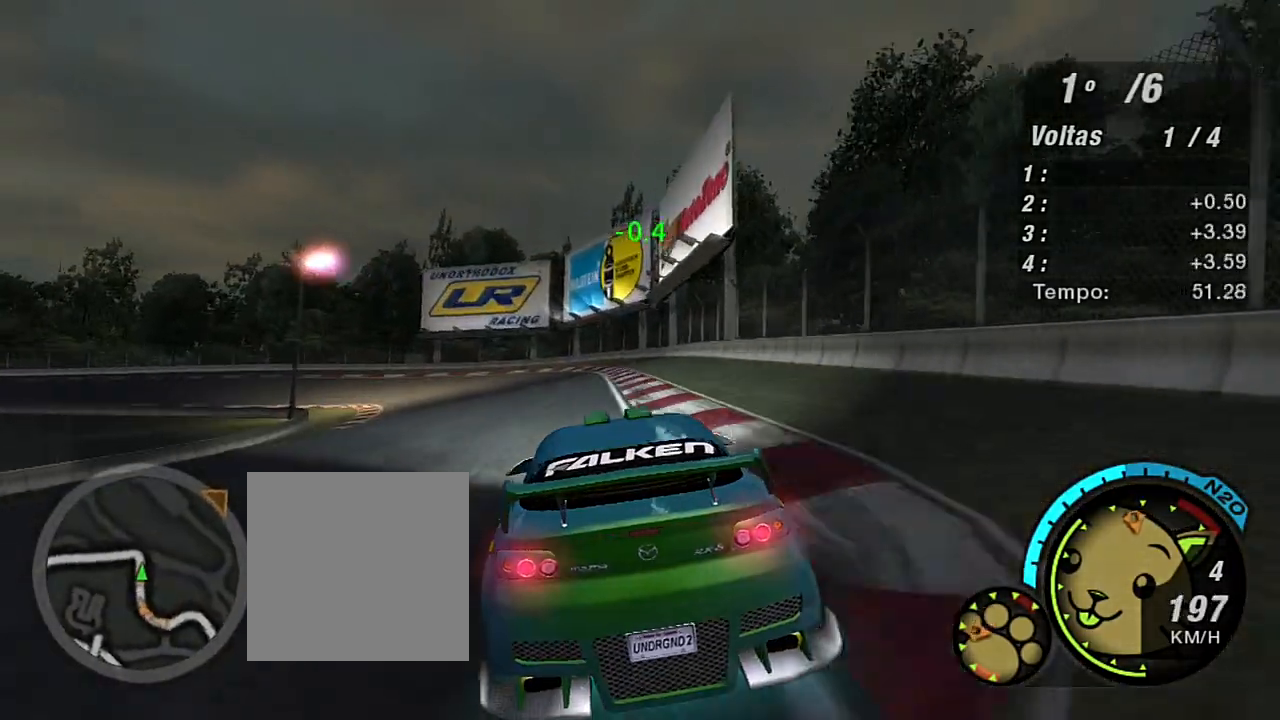
{"buttons": [], "left_stick": "left", "right_stick": "center", "events": [[67, "L2", "down"], [234, "L2", "up"]]}
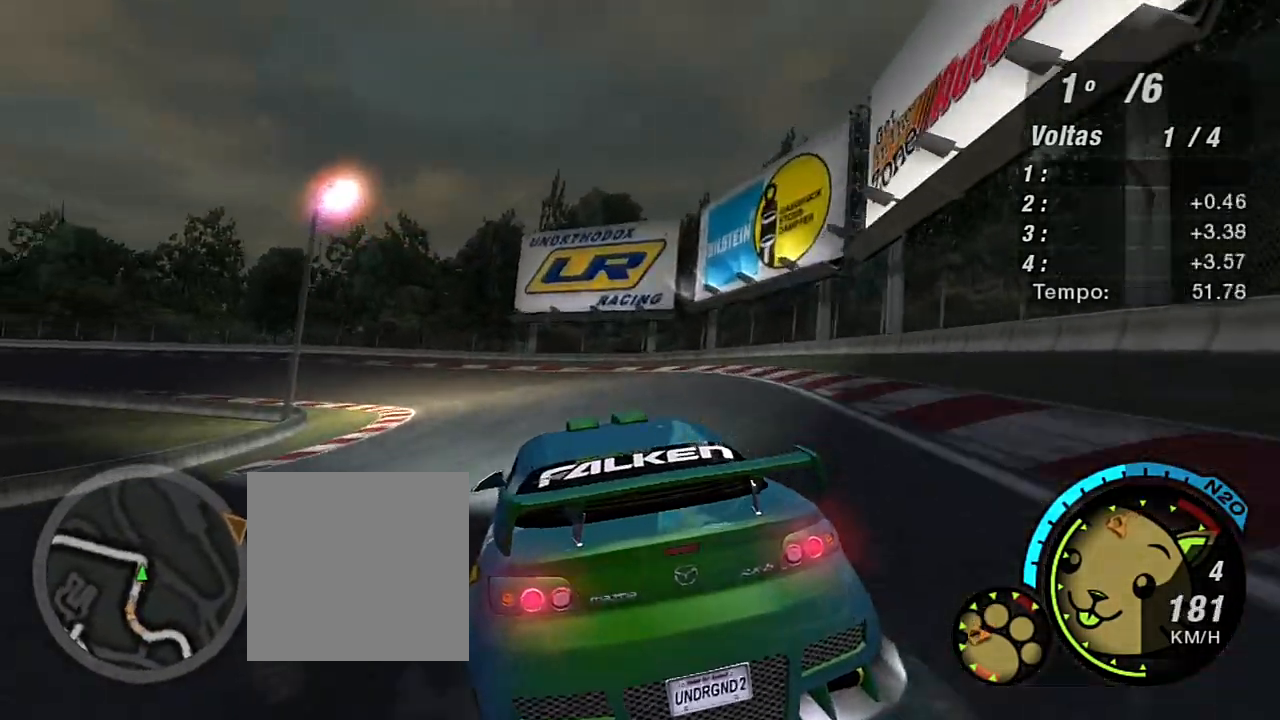
{"buttons": ["R2"], "left_stick": "left", "right_stick": "center", "events": [[100, "R2", "down"]]}
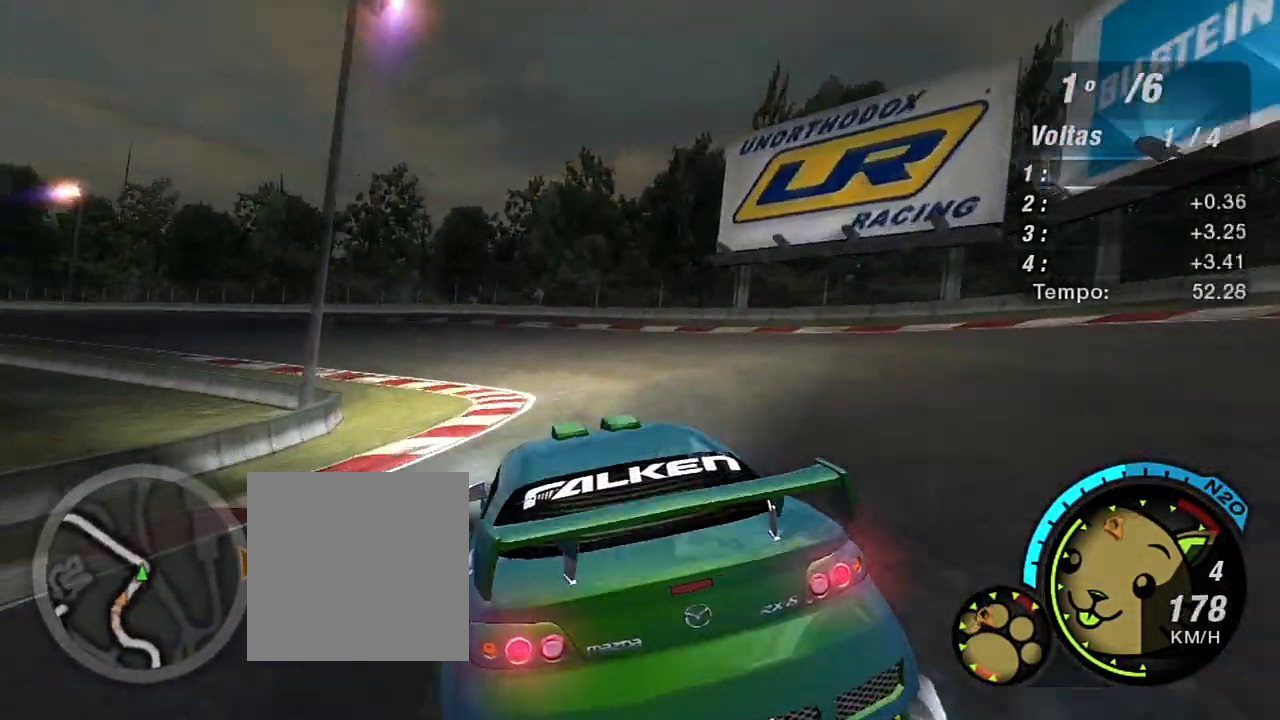
{"buttons": ["R2"], "left_stick": "up-left", "right_stick": "center", "events": [[467, "left_stick", "up-left"]]}
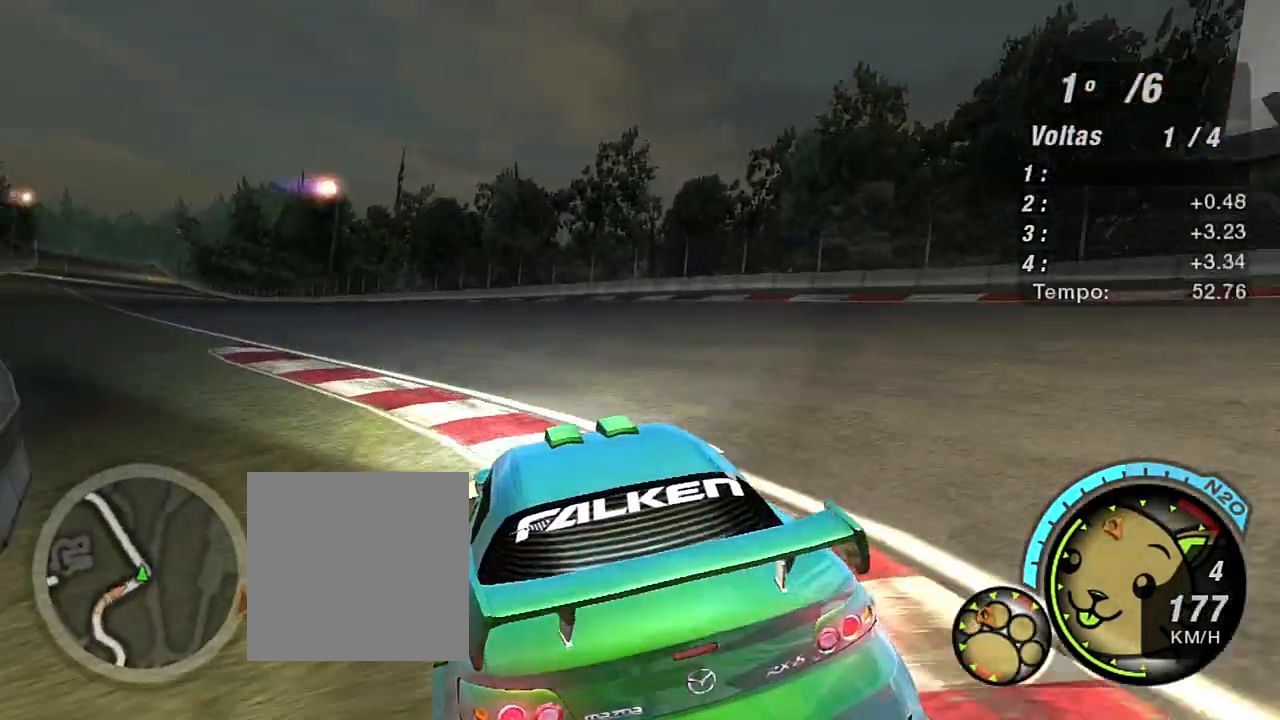
{"buttons": ["R2"], "left_stick": "up-left", "right_stick": "center", "events": []}
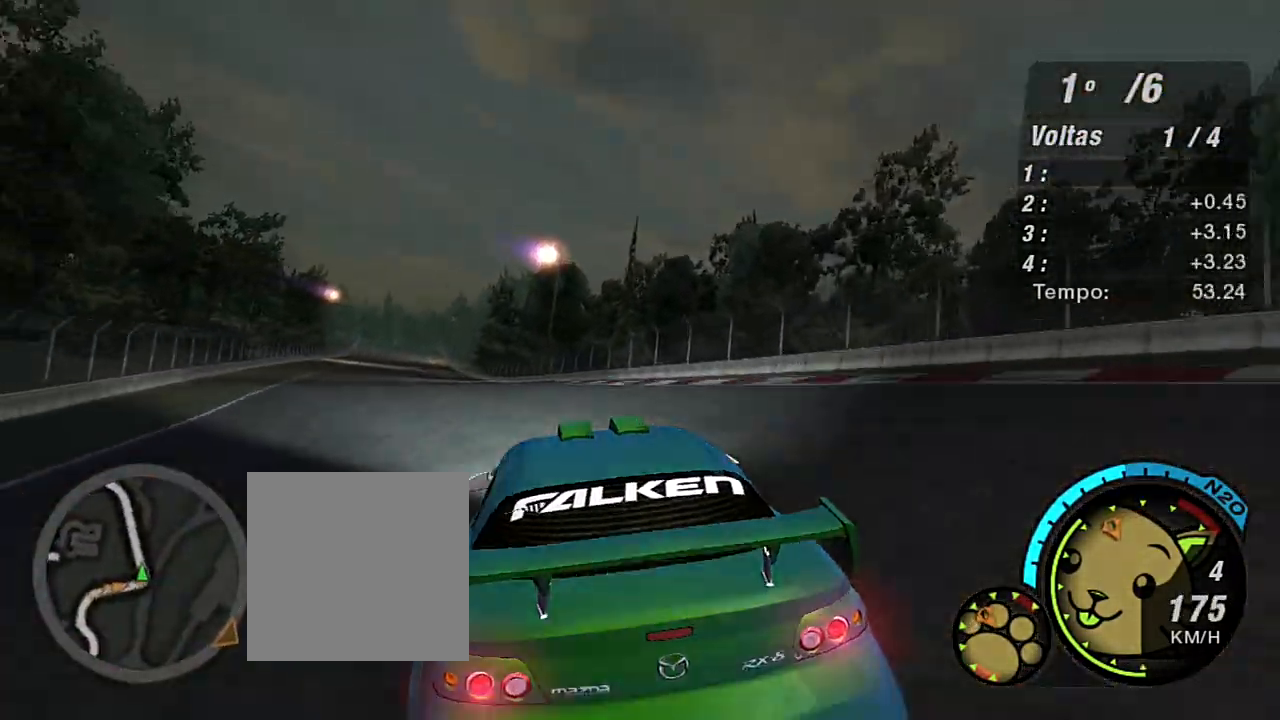
{"buttons": ["R2"], "left_stick": "center", "right_stick": "center", "events": [[233, "left_stick", "center"]]}
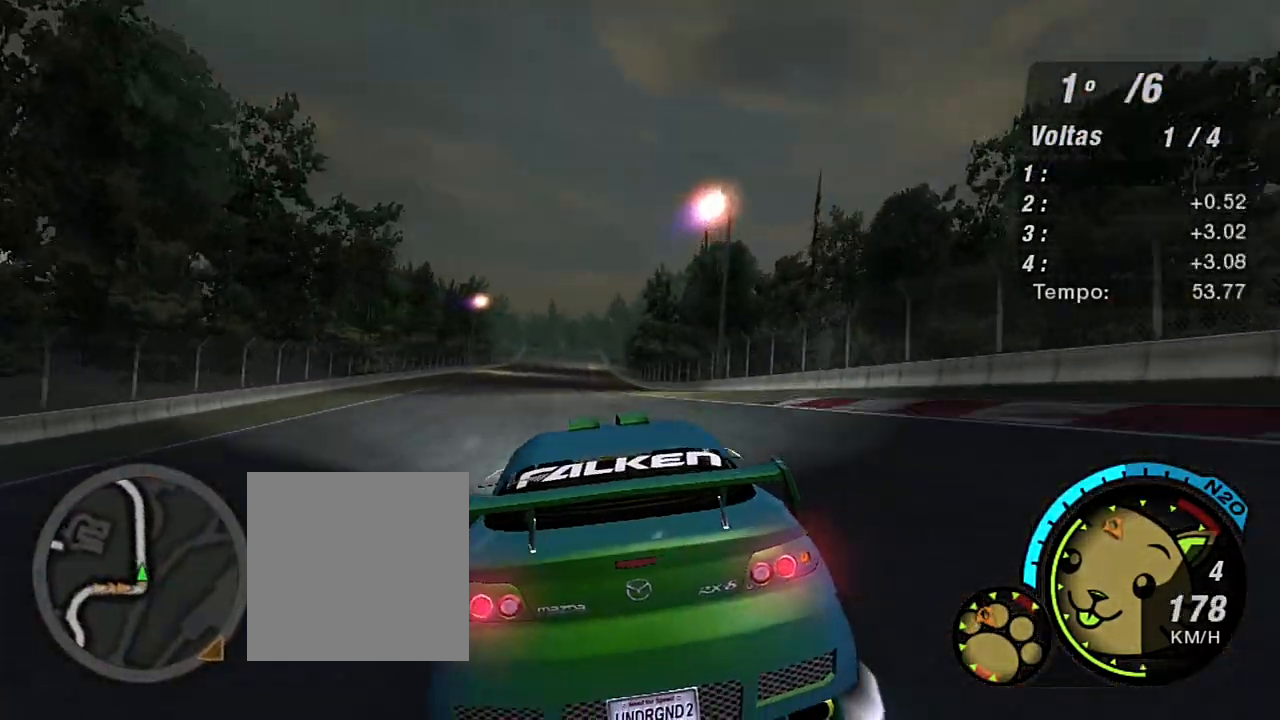
{"buttons": ["R2"], "left_stick": "up", "right_stick": "center", "events": [[267, "left_stick", "up-right"], [401, "left_stick", "up"]]}
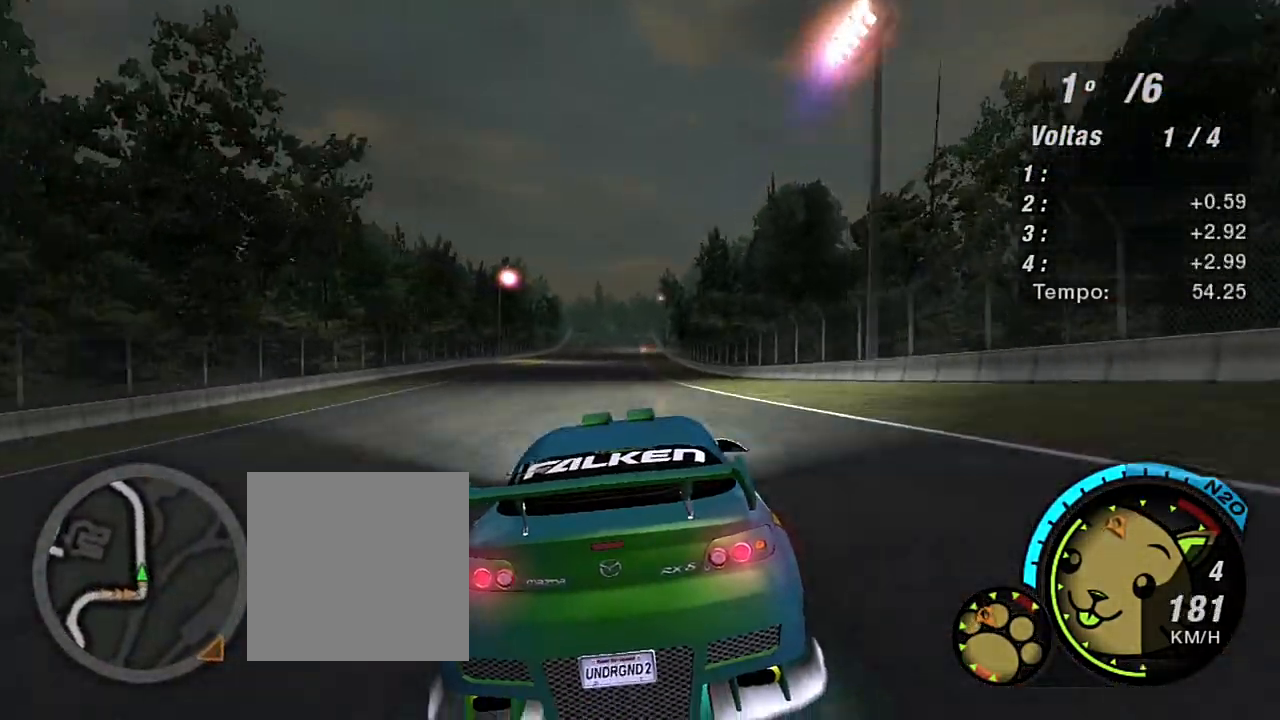
{"buttons": ["R2", "R3"], "left_stick": "center", "right_stick": "center", "events": [[33, "left_stick", "center"], [233, "left_stick", "up-left"], [267, "R3", "down"], [467, "left_stick", "center"]]}
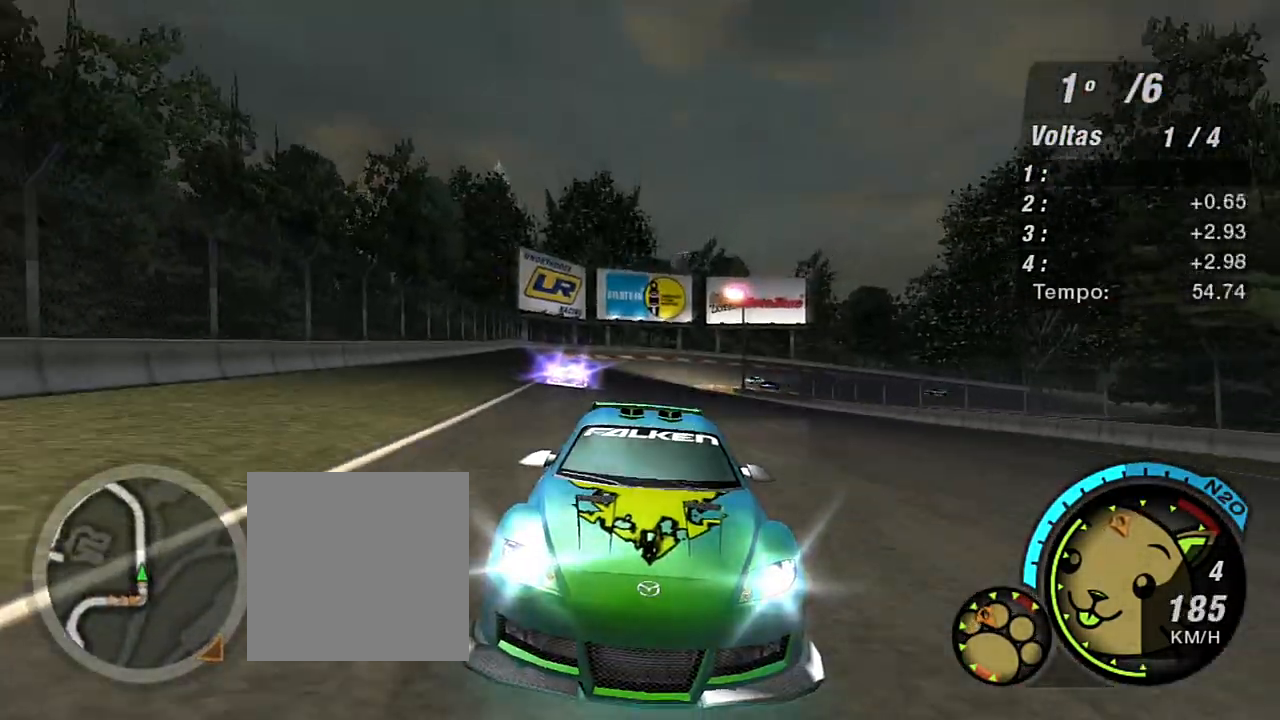
{"buttons": ["R2"], "left_stick": "center", "right_stick": "center", "events": [[401, "R3", "up"]]}
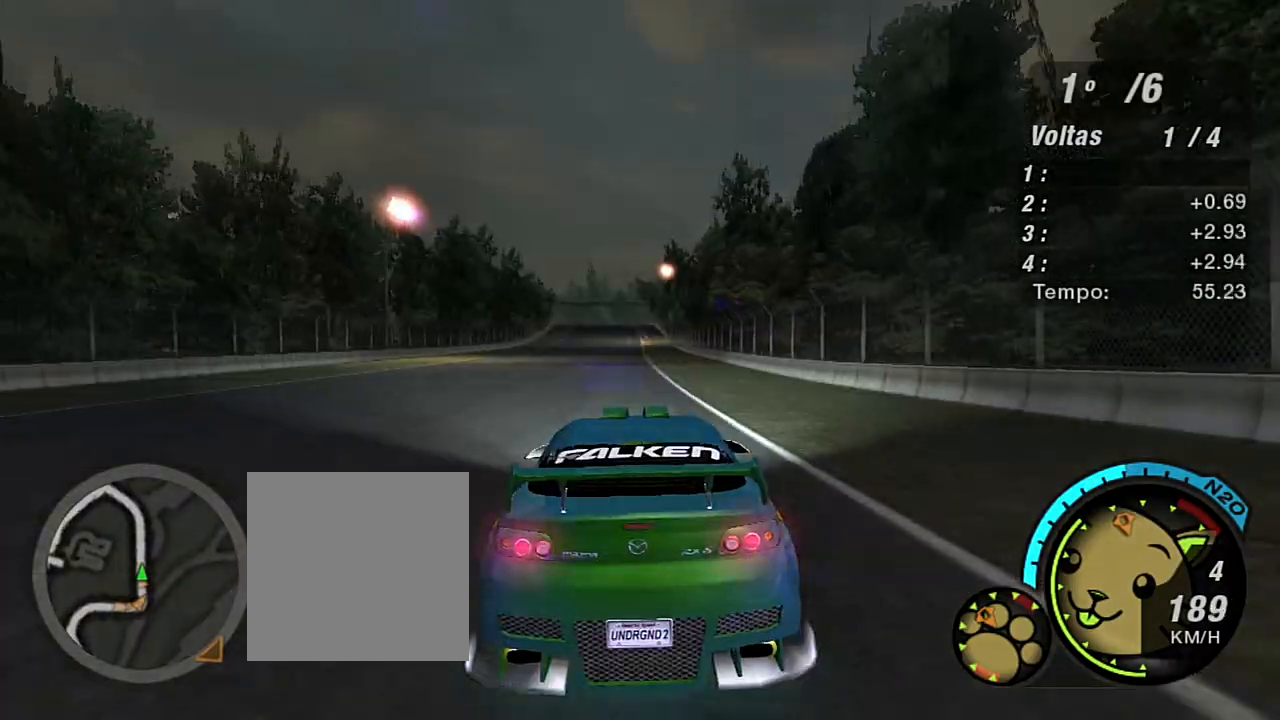
{"buttons": ["R2"], "left_stick": "center", "right_stick": "center", "events": [[67, "left_stick", "up"], [300, "left_stick", "center"]]}
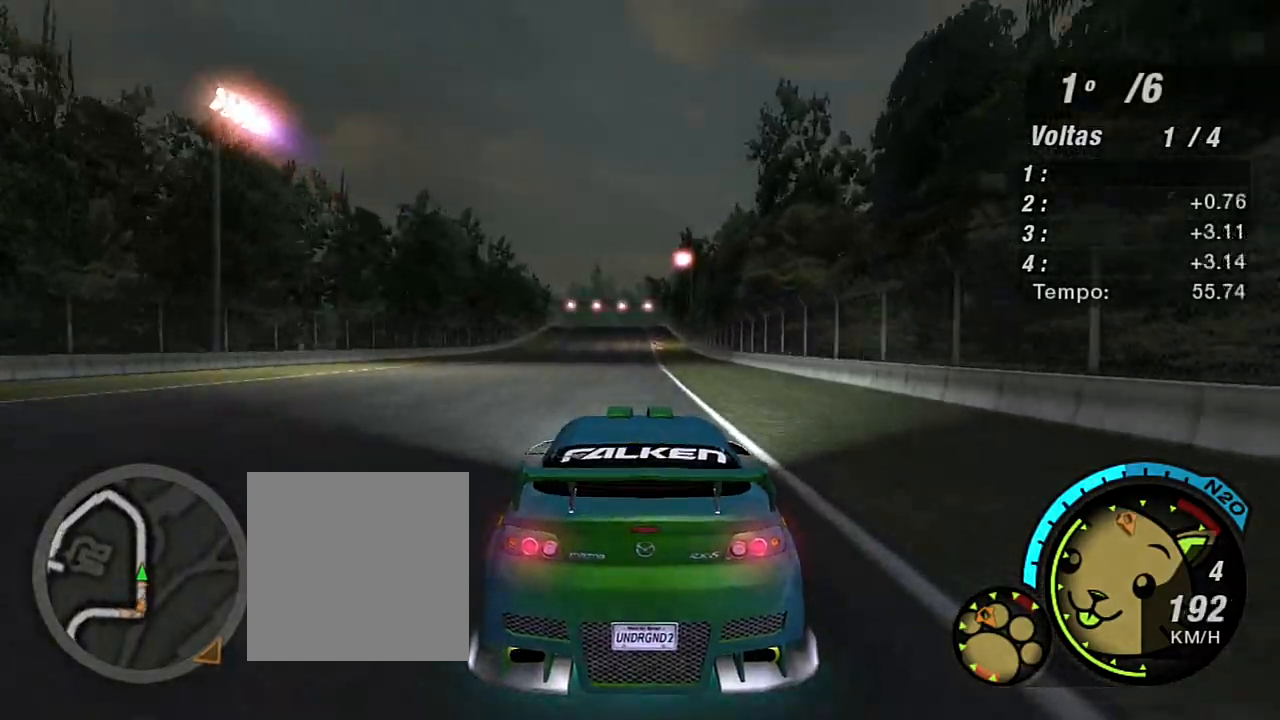
{"buttons": ["R2"], "left_stick": "center", "right_stick": "center", "events": [[34, "left_stick", "up-left"], [234, "left_stick", "center"]]}
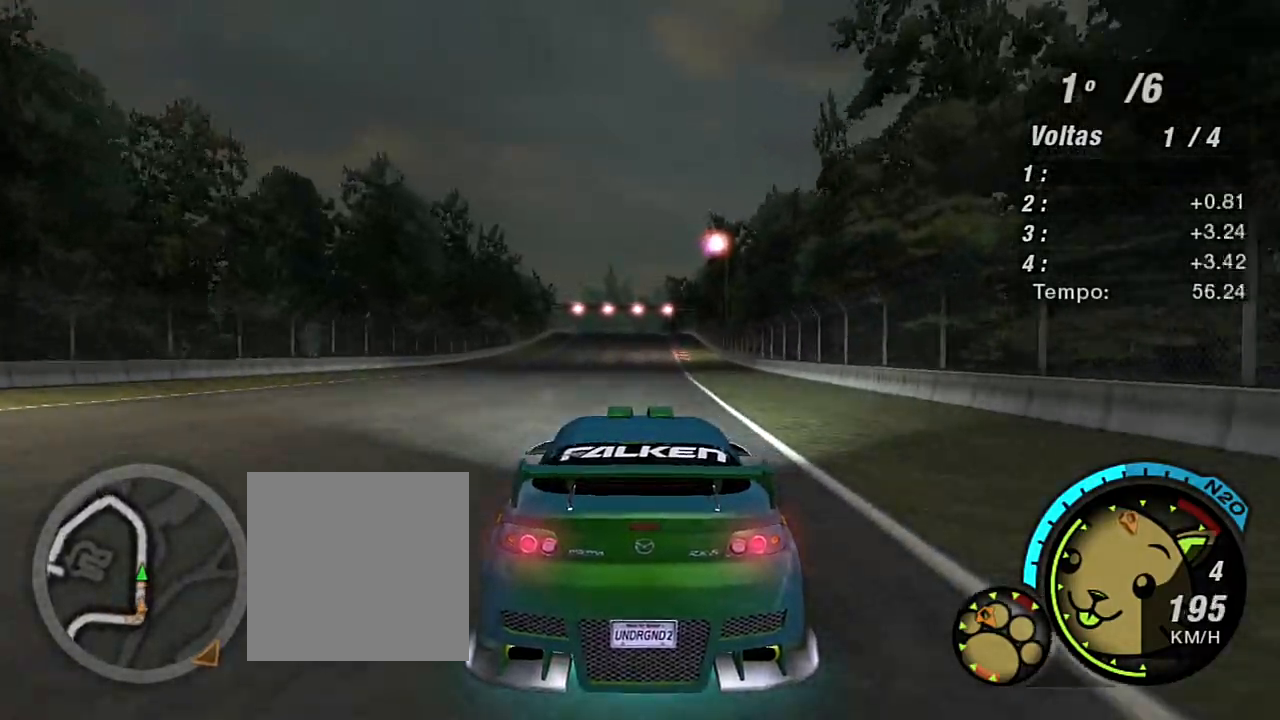
{"buttons": ["R2"], "left_stick": "center", "right_stick": "center", "events": []}
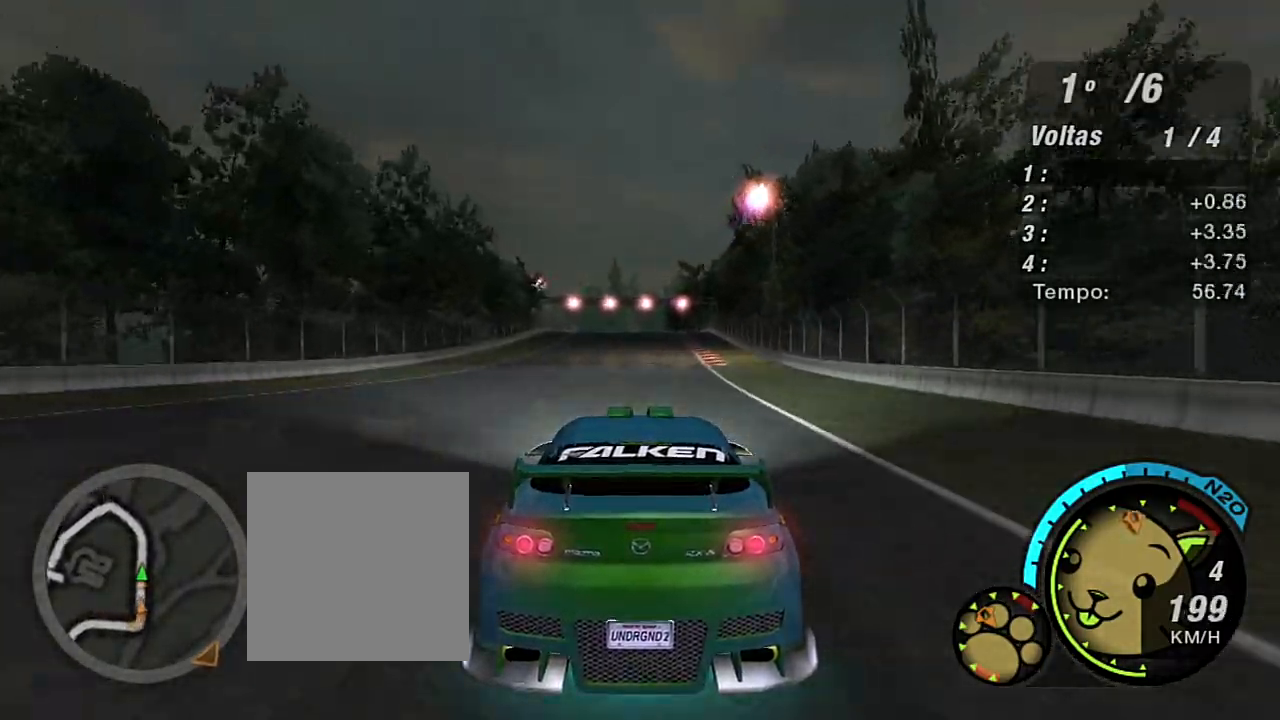
{"buttons": ["R2"], "left_stick": "center", "right_stick": "center", "events": []}
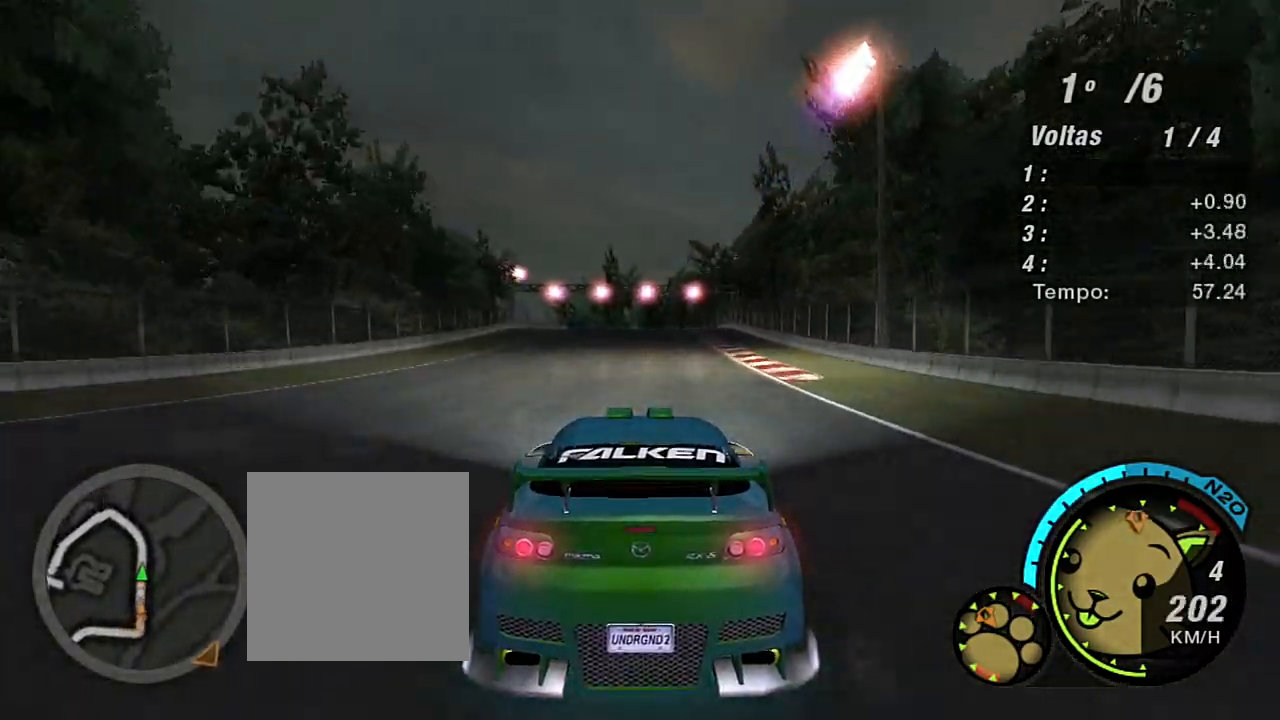
{"buttons": ["R2"], "left_stick": "left", "right_stick": "center", "events": [[467, "left_stick", "left"]]}
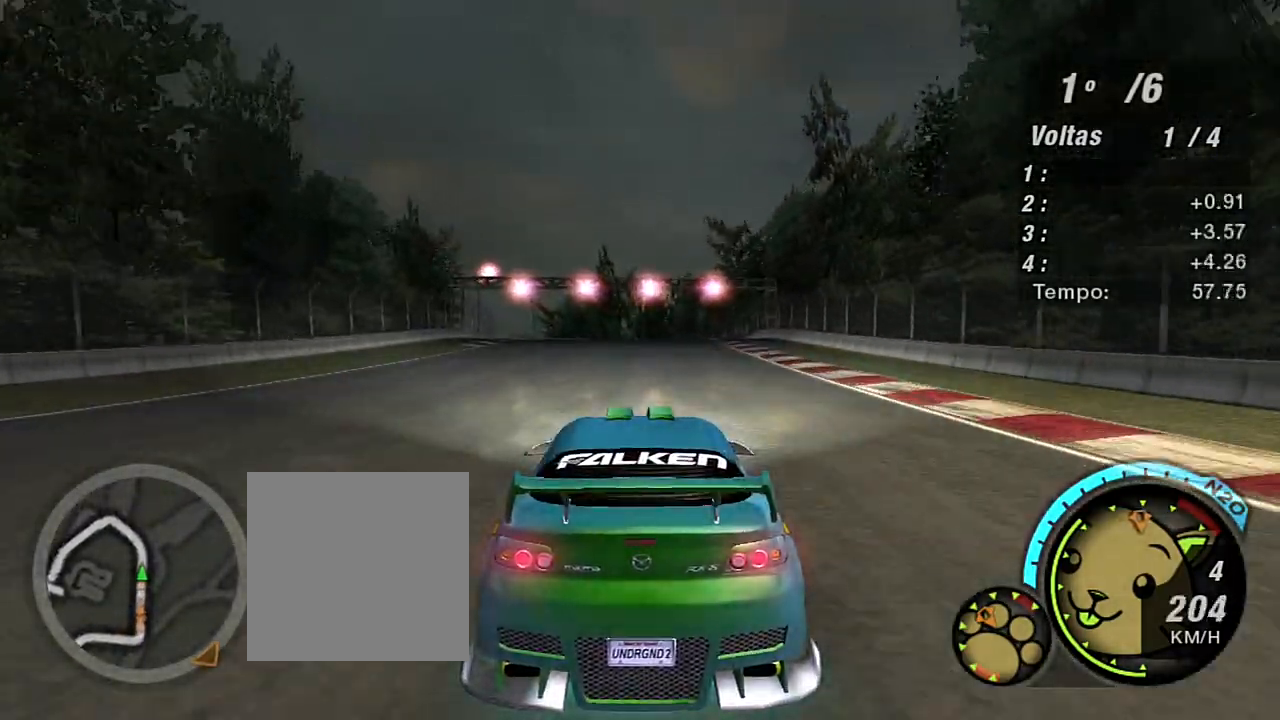
{"buttons": ["R2"], "left_stick": "left", "right_stick": "center", "events": [[34, "left_stick", "up-left"], [134, "left_stick", "center"], [234, "left_stick", "left"]]}
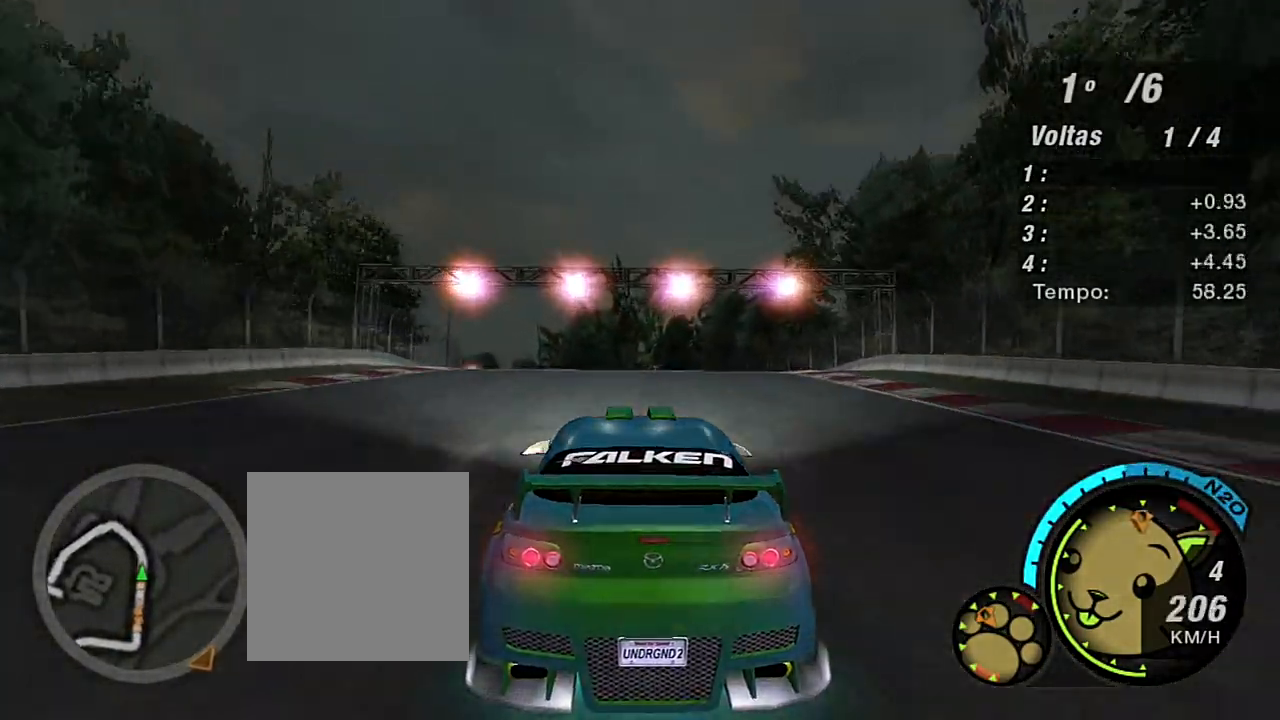
{"buttons": [], "left_stick": "center", "right_stick": "center"}
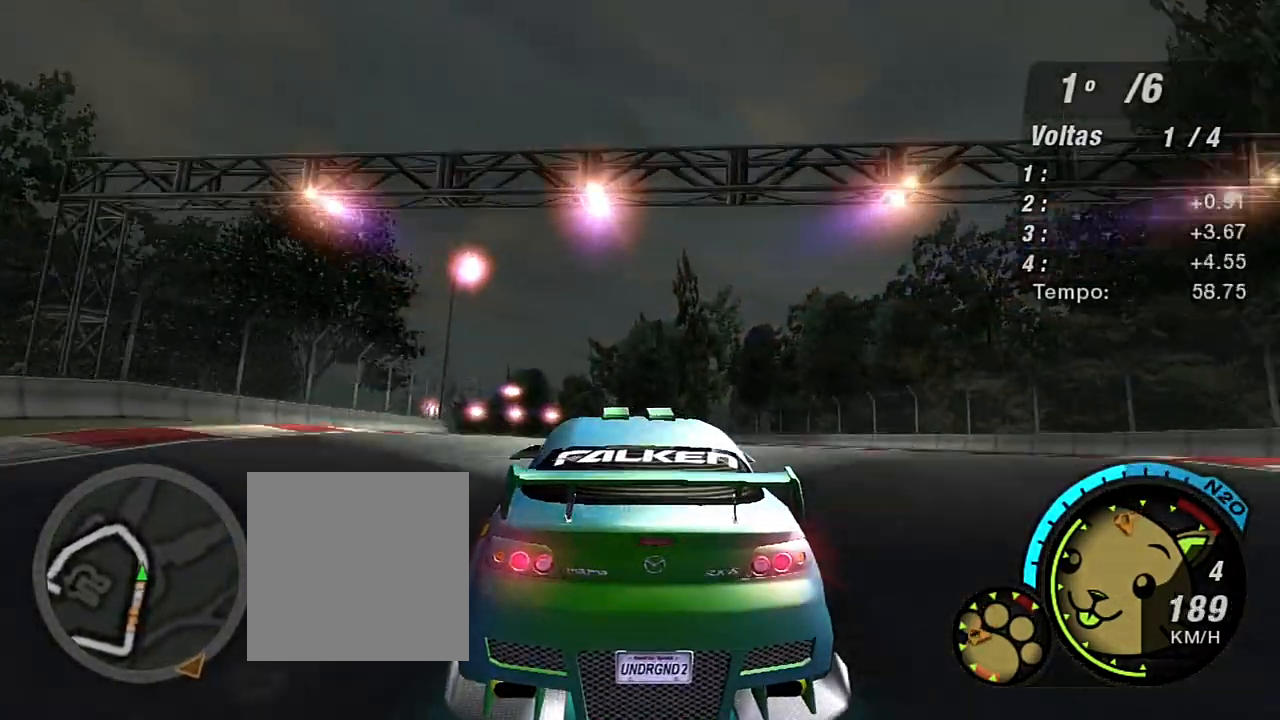
{"buttons": [], "left_stick": "center", "right_stick": "center", "events": [[67, "left_stick", "left"], [367, "left_stick", "center"]]}
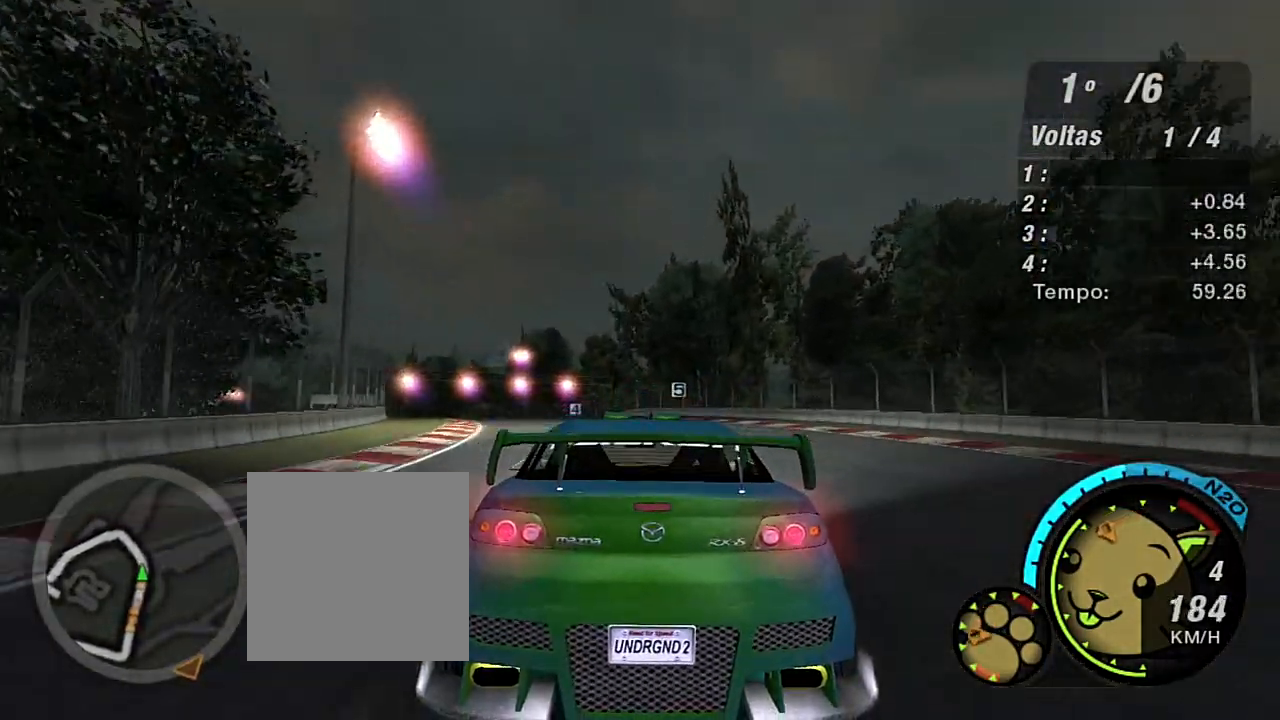
{"buttons": ["R2"], "left_stick": "up-left", "right_stick": "center", "events": [[33, "left_stick", "left"], [334, "R2", "down"], [467, "left_stick", "up-left"]]}
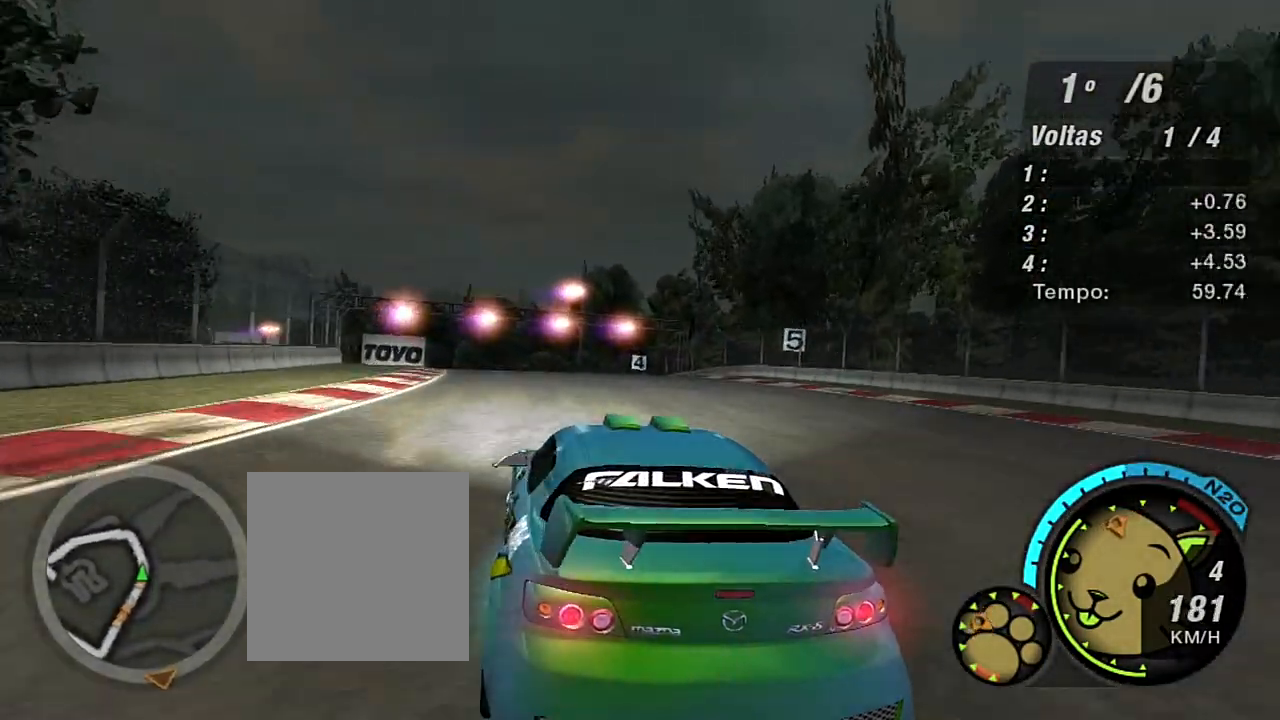
{"buttons": ["R2"], "left_stick": "left", "right_stick": "center", "events": [[67, "left_stick", "center"], [501, "left_stick", "left"]]}
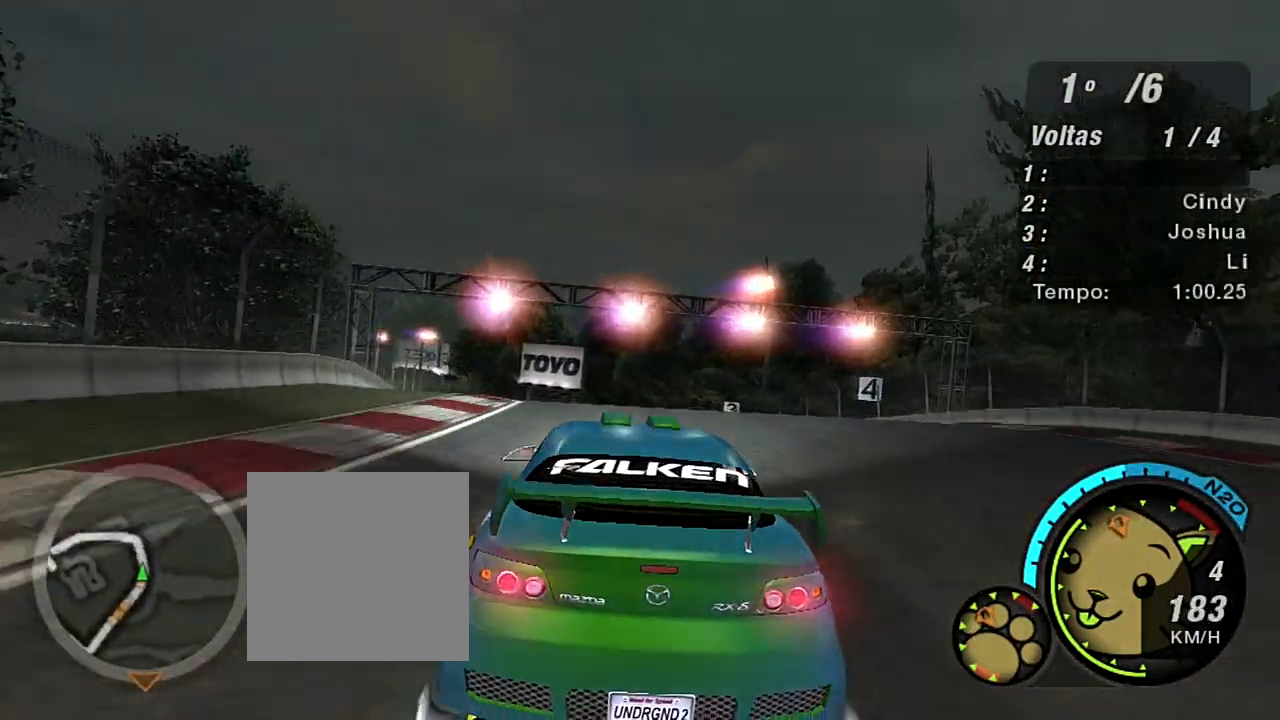
{"buttons": [], "left_stick": "left", "right_stick": "center", "events": [[233, "left_stick", "center"], [267, "R2", "up"], [500, "left_stick", "left"]]}
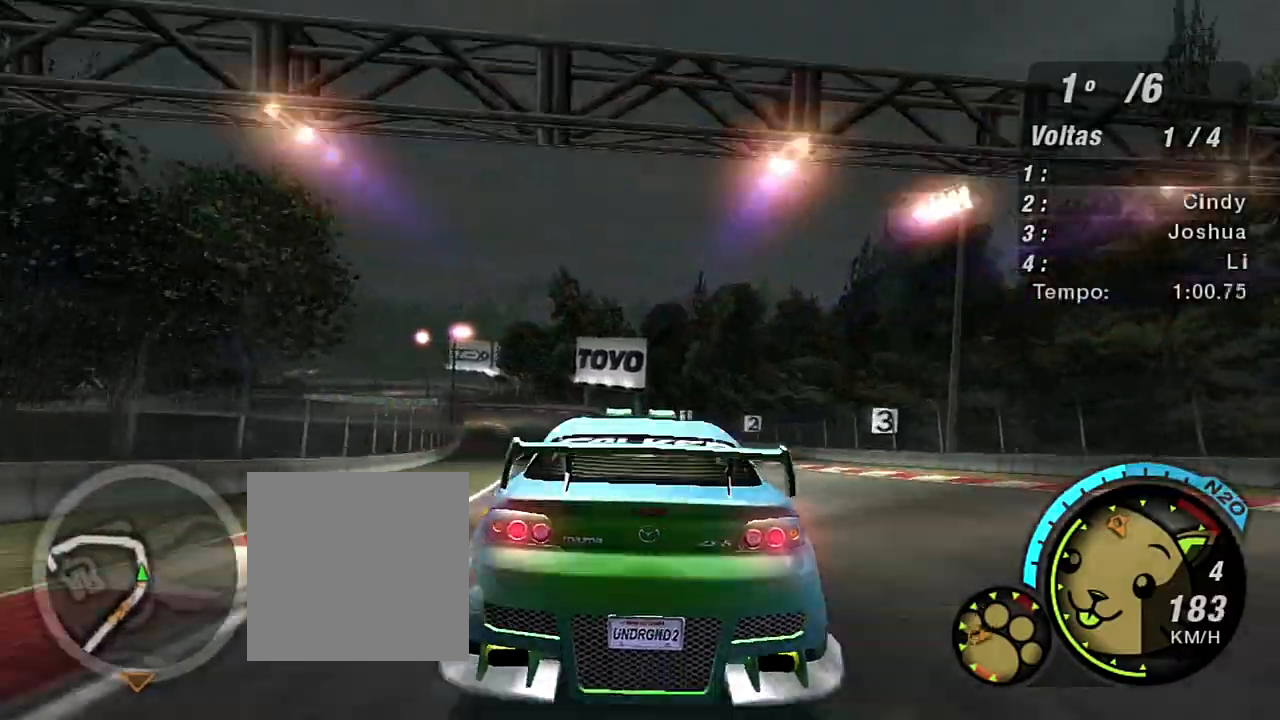
{"buttons": [], "left_stick": "center", "right_stick": "center", "events": [[67, "left_stick", "up-left"], [267, "left_stick", "center"]]}
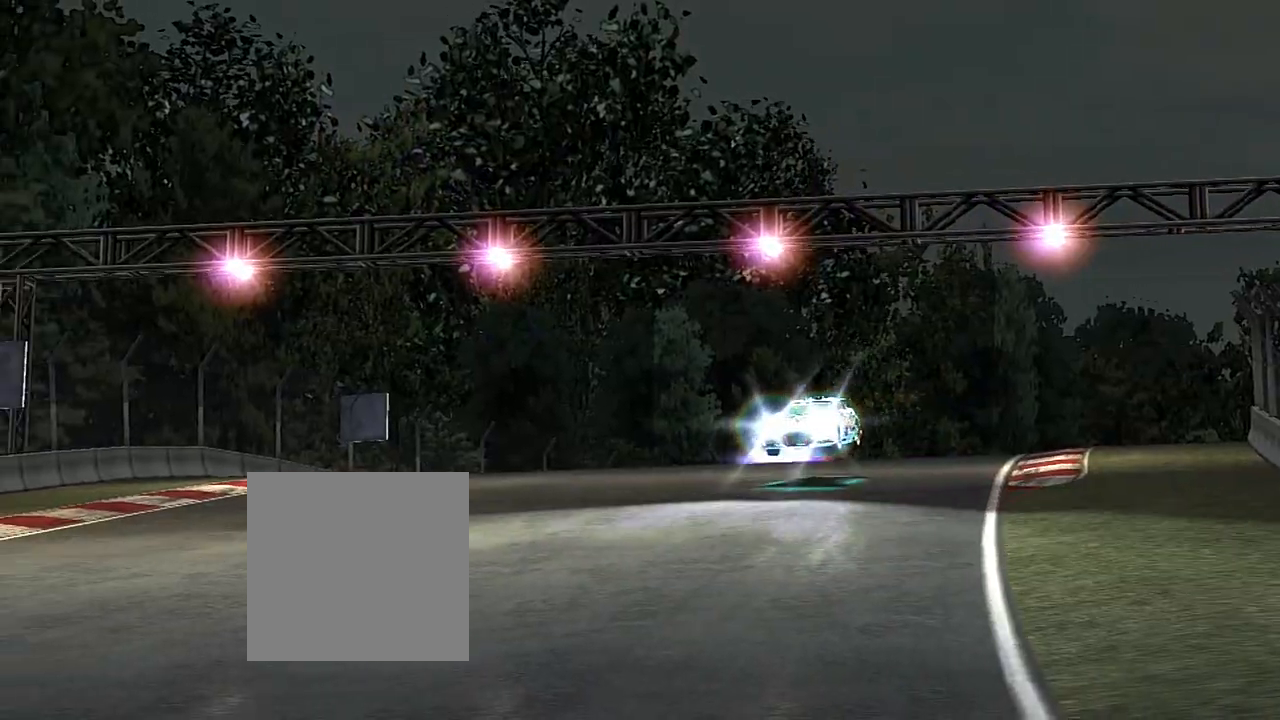
{"buttons": [], "left_stick": "center", "right_stick": "center", "events": []}
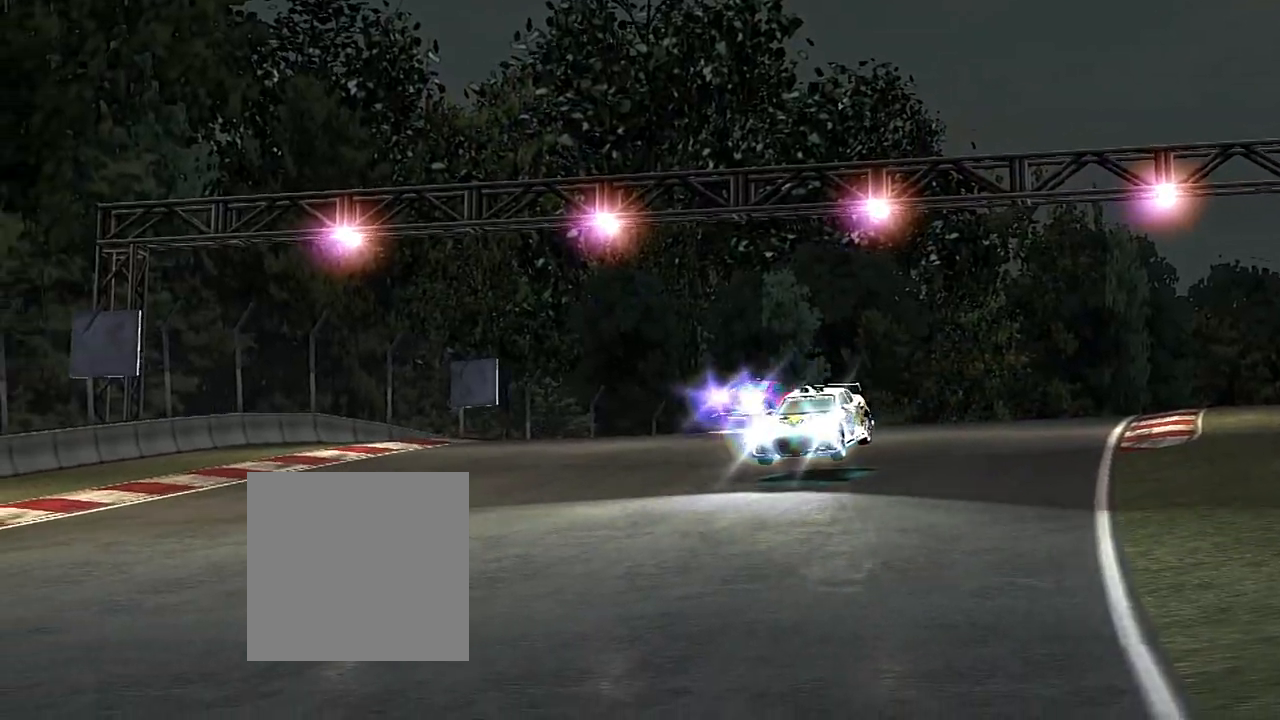
{"buttons": ["R2"], "left_stick": "up-left", "right_stick": "center", "events": [[67, "R2", "down"], [334, "left_stick", "up-left"]]}
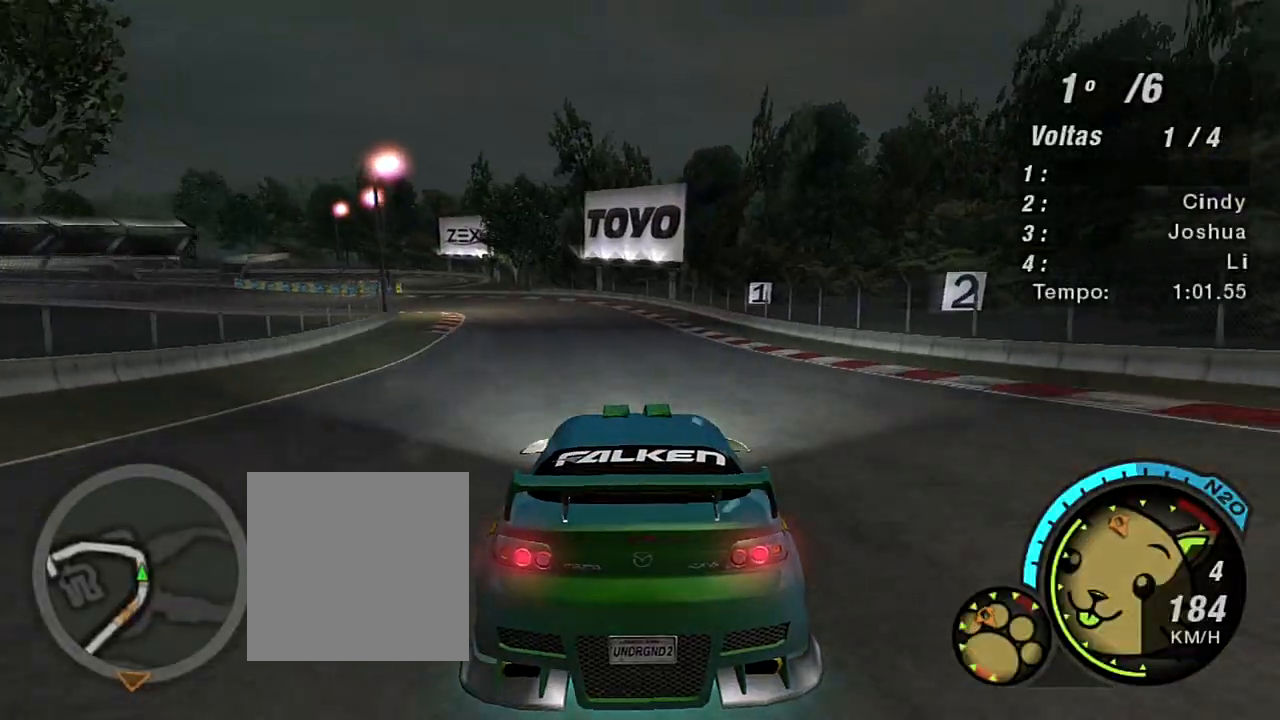
{"buttons": ["R2"], "left_stick": "left", "right_stick": "center", "events": [[100, "left_stick", "center"], [267, "left_stick", "up-left"], [334, "left_stick", "left"]]}
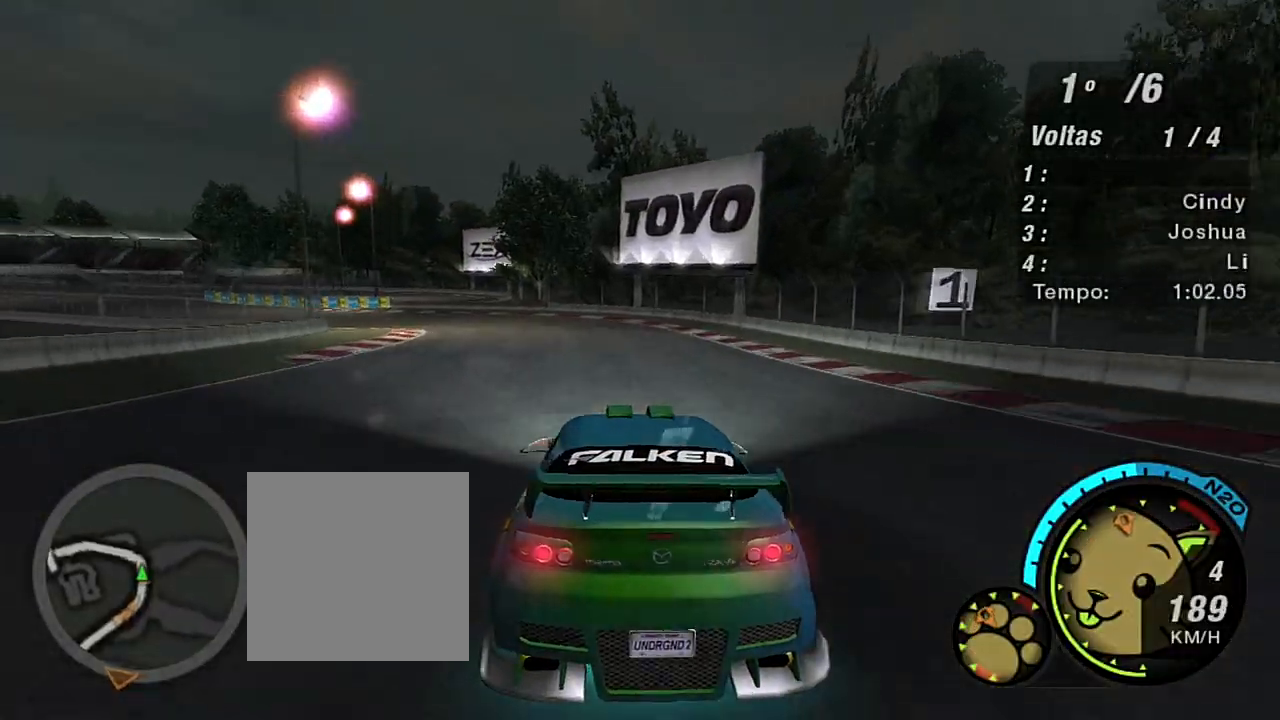
{"buttons": ["R2"], "left_stick": "left", "right_stick": "center", "events": []}
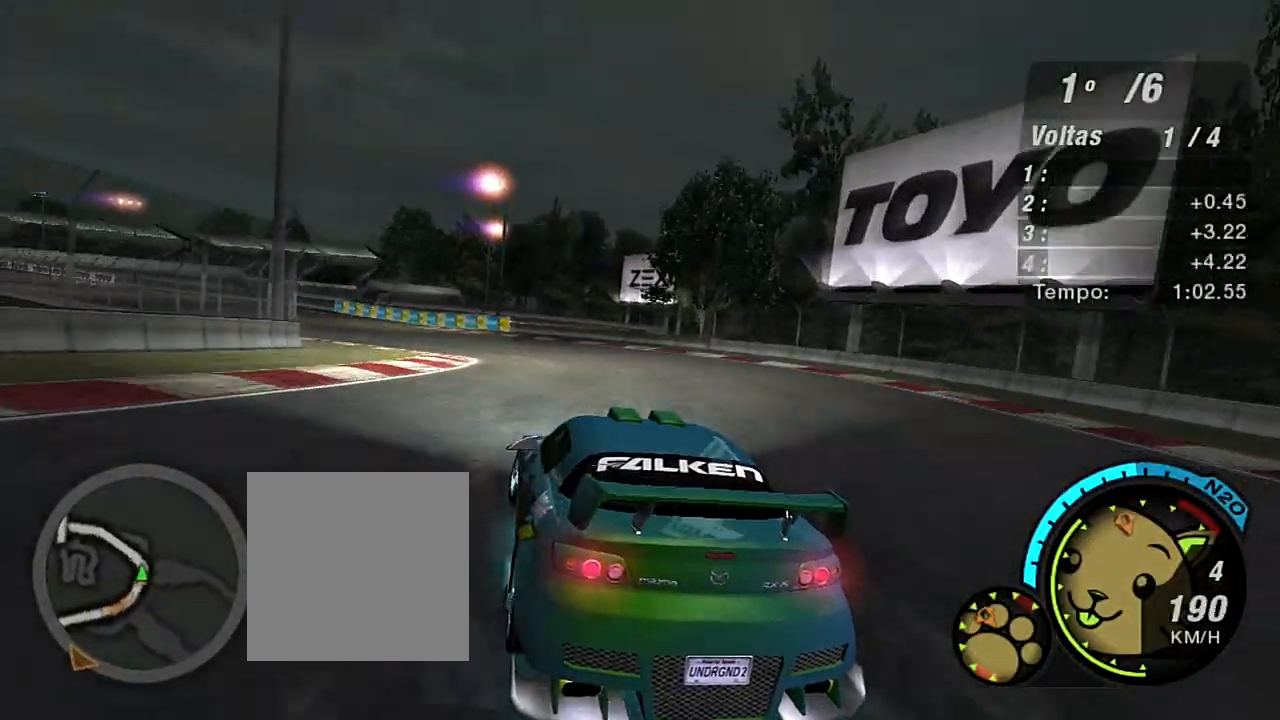
{"buttons": ["R2"], "left_stick": "left", "right_stick": "center", "events": []}
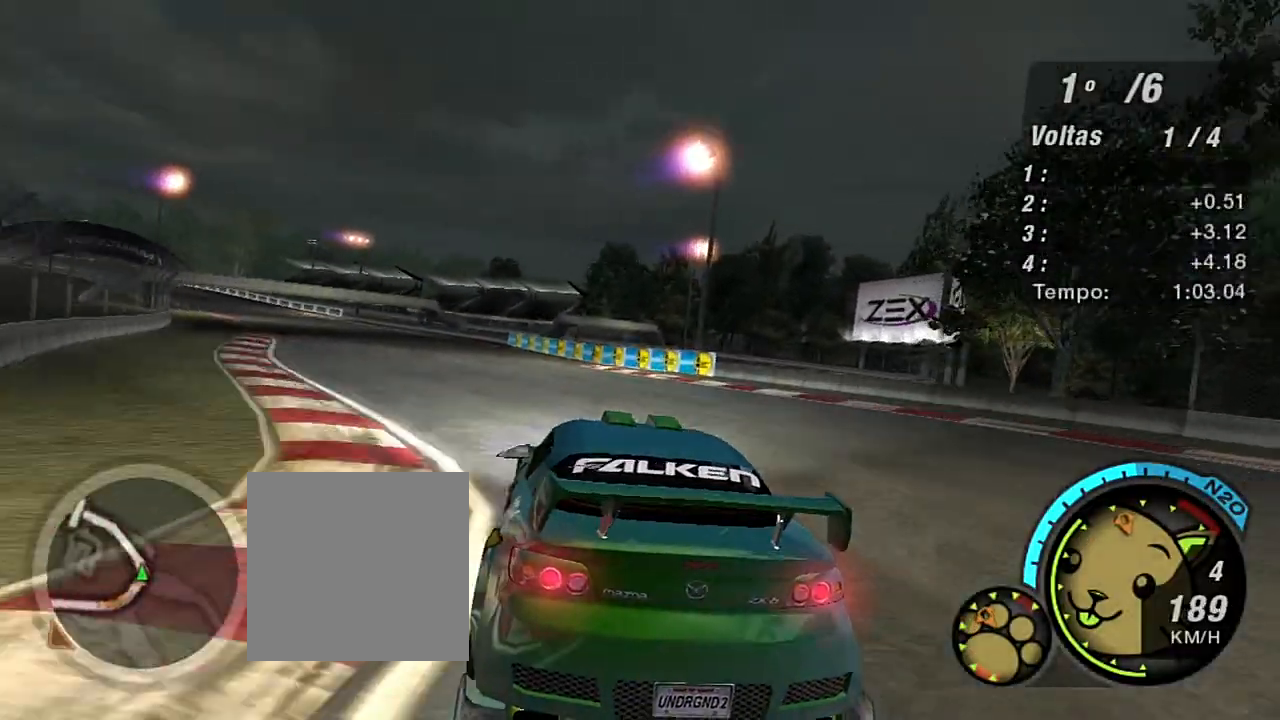
{"buttons": ["R2"], "left_stick": "up-left", "right_stick": "center", "events": [[401, "left_stick", "up-left"]]}
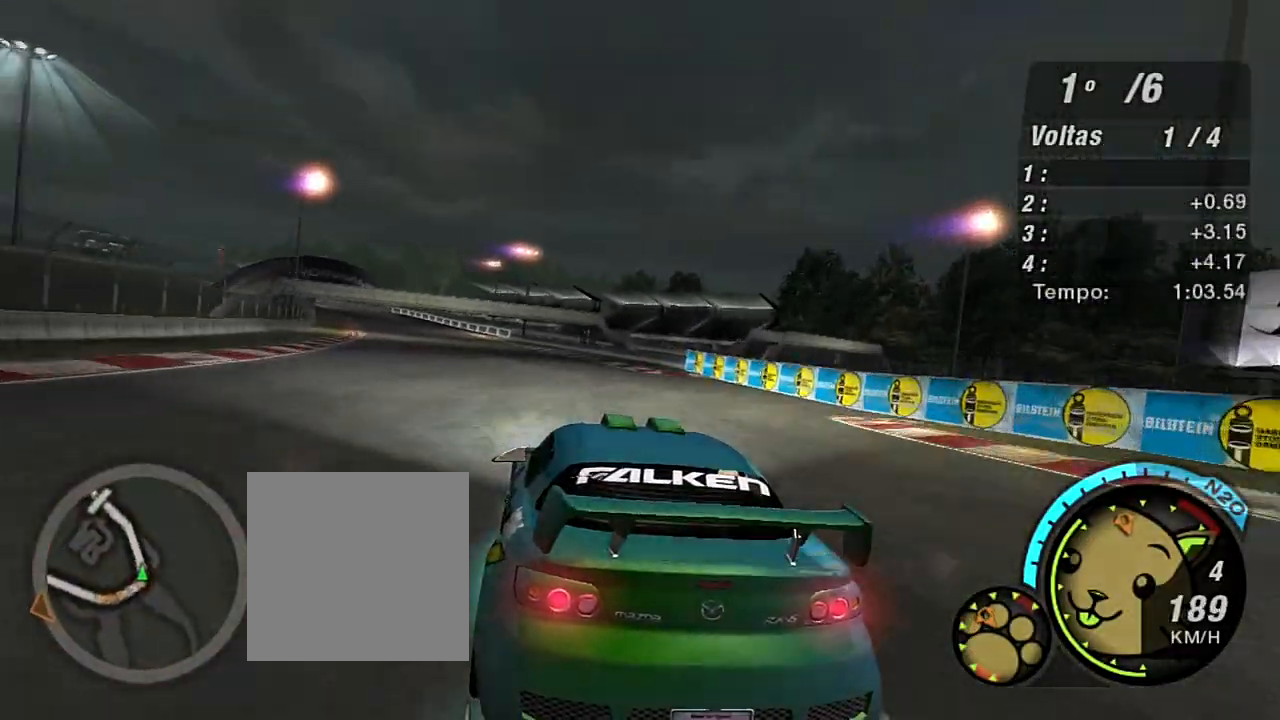
{"buttons": ["R2"], "left_stick": "center", "right_stick": "center", "events": [[67, "left_stick", "up"], [233, "left_stick", "up-left"], [500, "left_stick", "center"]]}
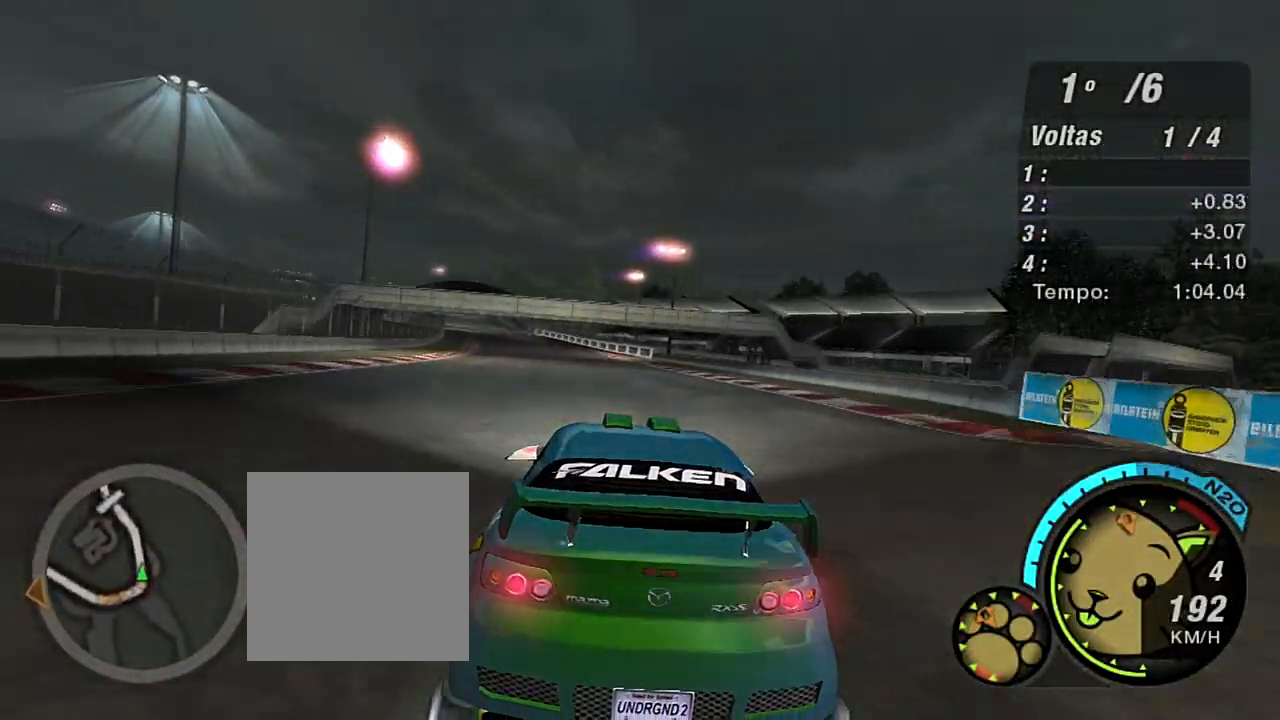
{"buttons": ["R2"], "left_stick": "center", "right_stick": "center", "events": [[134, "left_stick", "left"], [201, "left_stick", "up-left"], [401, "left_stick", "center"]]}
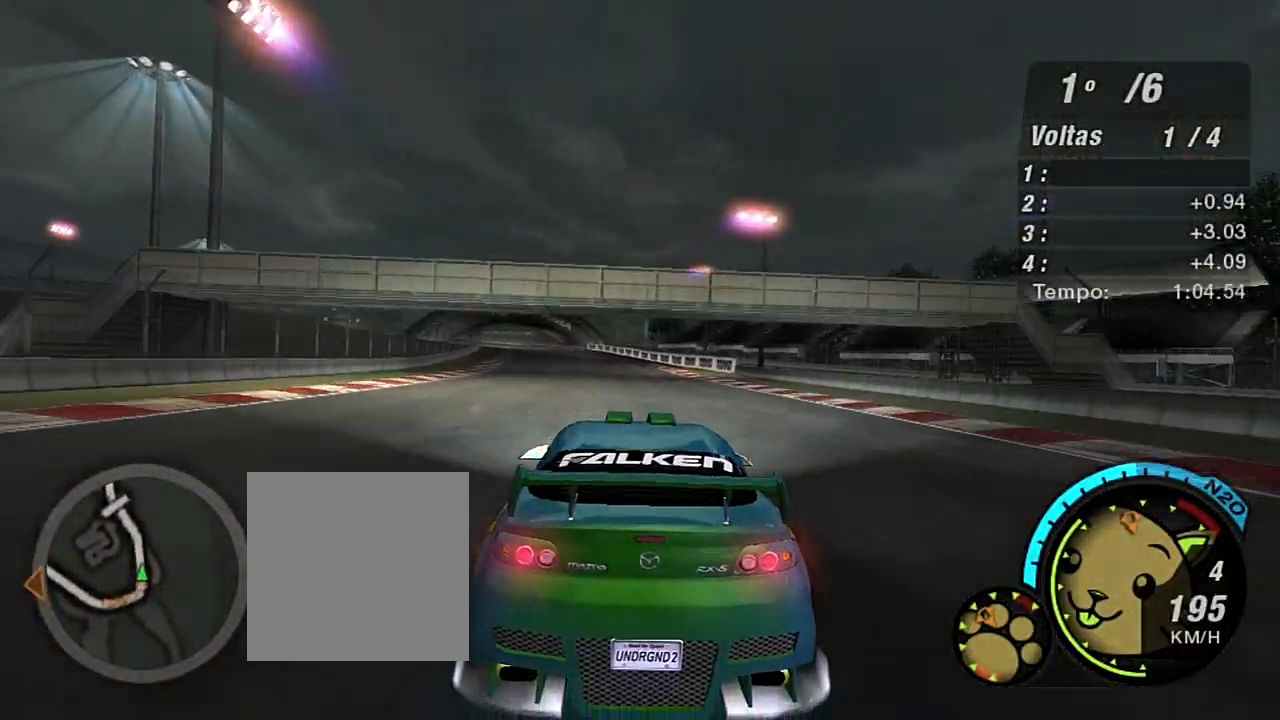
{"buttons": ["R2"], "left_stick": "up-left", "right_stick": "center", "events": [[67, "left_stick", "up-left"], [300, "left_stick", "center"], [367, "left_stick", "up-left"]]}
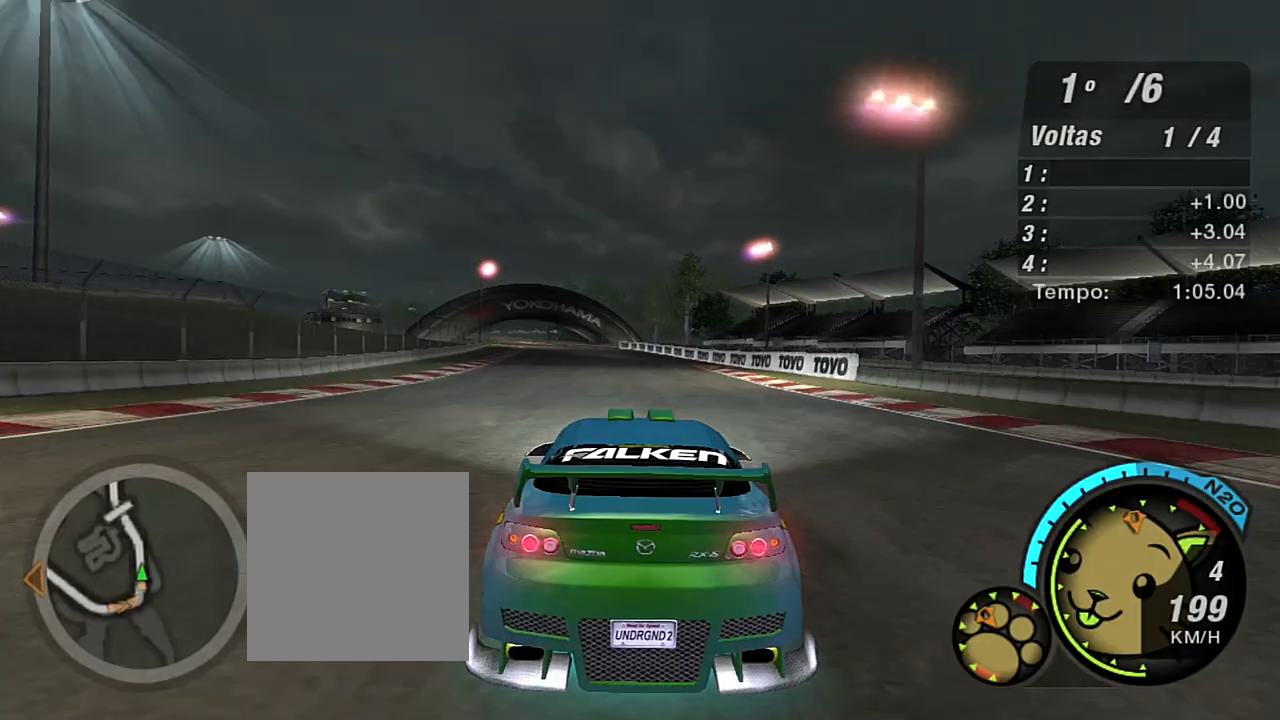
{"buttons": ["R2"], "left_stick": "up-left", "right_stick": "center", "events": [[334, "left_stick", "center"], [468, "left_stick", "up-left"]]}